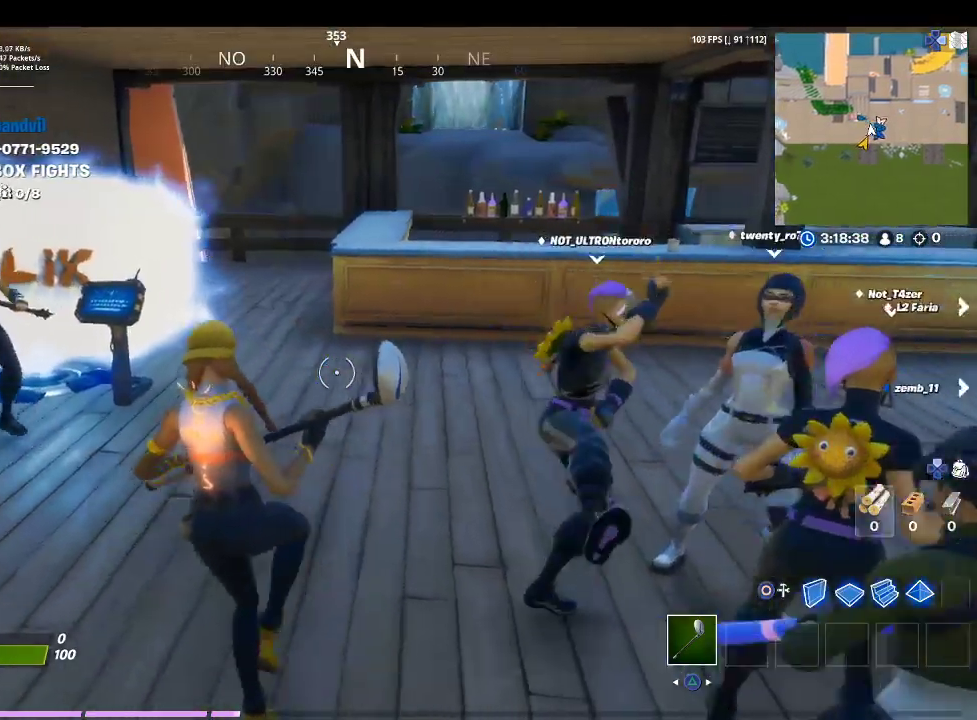
Gameplay with a controller (PlayStation layout); each line is a JSON object with the inputs held at the frame after it. "events" lists button and stick changes between this image and that frame as [ms after this image, input, new state], when the widget could be followed in between.
{"buttons": [], "left_stick": "center", "right_stick": "center", "events": [[133, "left_stick", "center"]]}
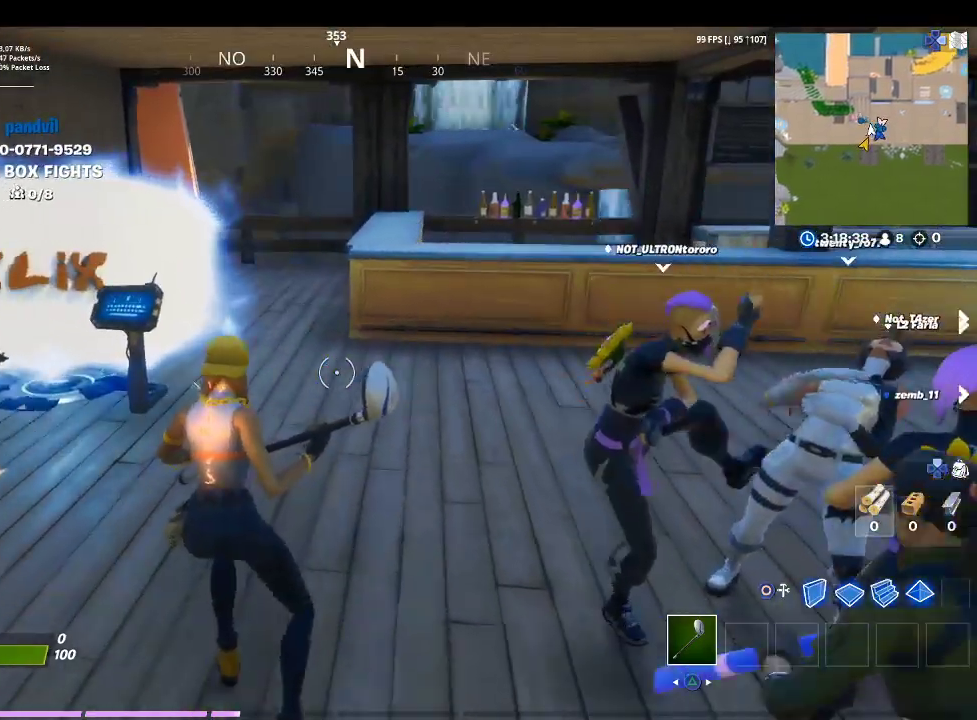
{"buttons": [], "left_stick": "center", "right_stick": "center", "events": []}
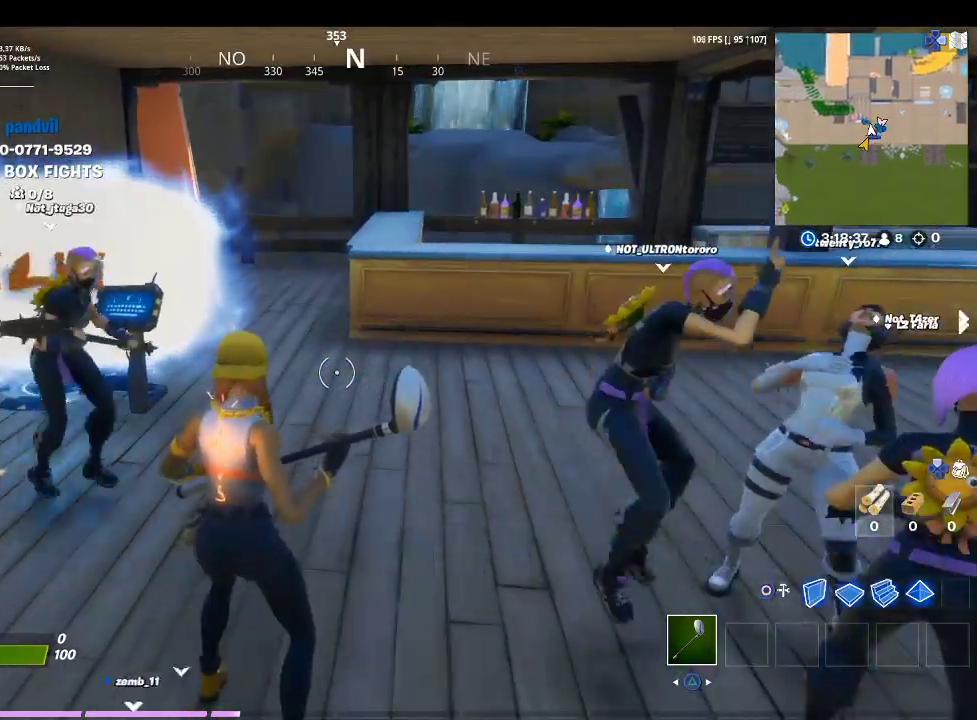
{"buttons": [], "left_stick": "up", "right_stick": "center", "events": [[100, "left_stick", "up"]]}
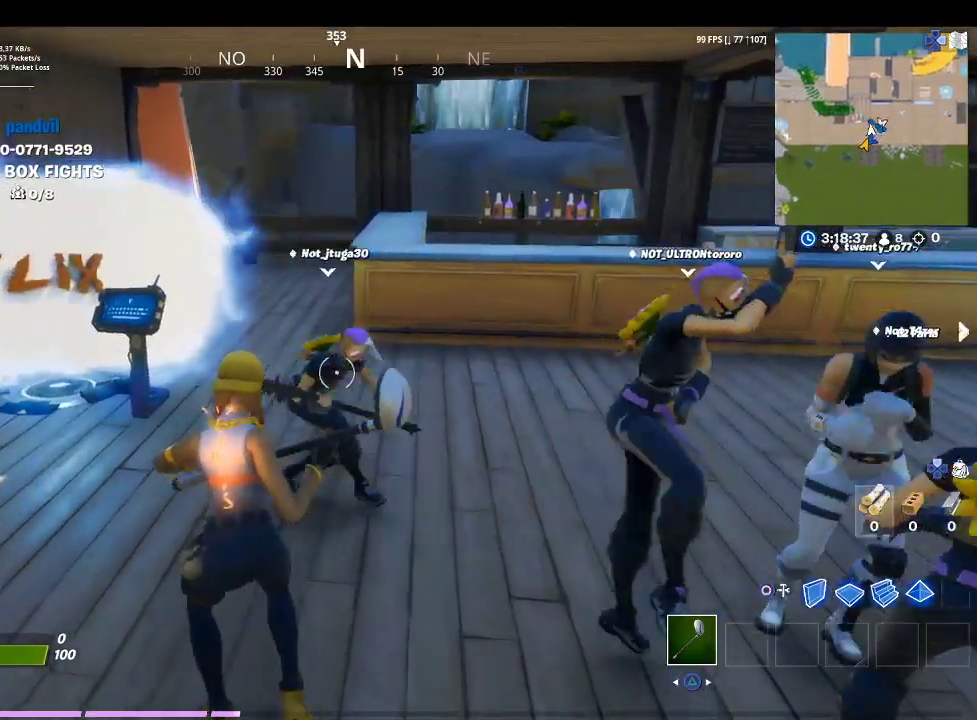
{"buttons": [], "left_stick": "right", "right_stick": "center", "events": [[67, "right_stick", "right"], [167, "left_stick", "center"], [300, "right_stick", "center"], [500, "left_stick", "right"]]}
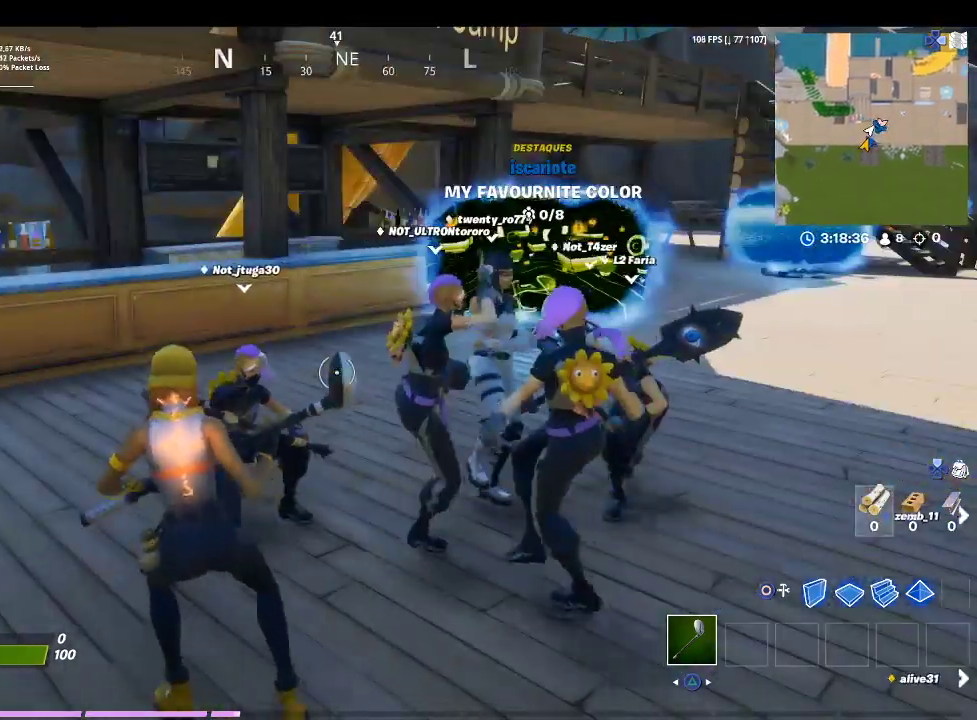
{"buttons": [], "left_stick": "center", "right_stick": "center", "events": [[300, "left_stick", "center"]]}
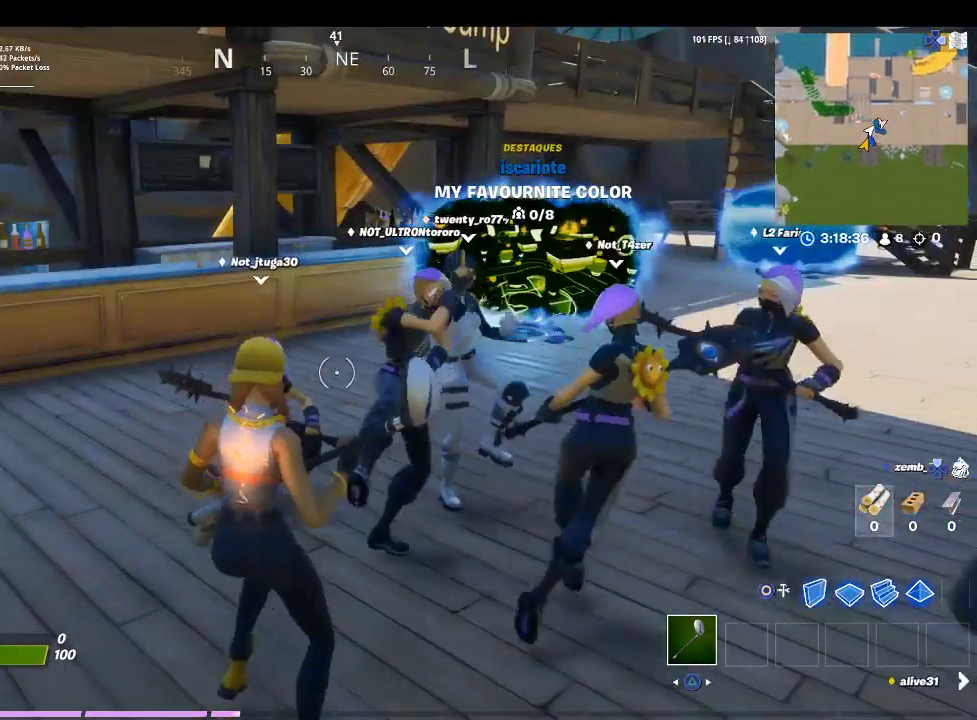
{"buttons": [], "left_stick": "left", "right_stick": "center", "events": [[500, "left_stick", "left"]]}
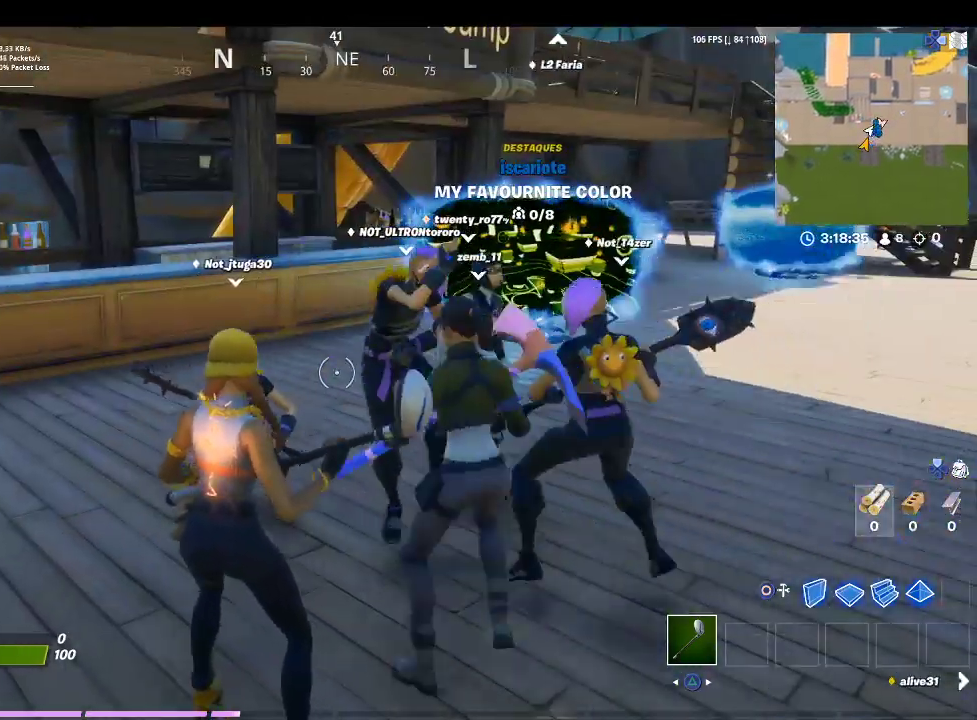
{"buttons": [], "left_stick": "left", "right_stick": "center", "events": []}
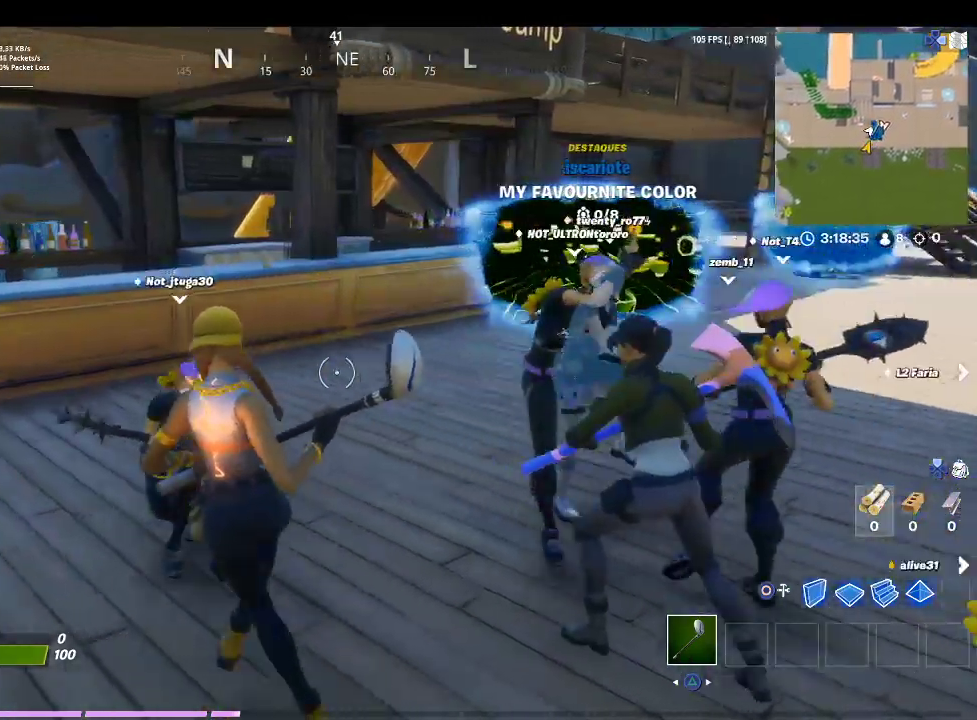
{"buttons": [], "left_stick": "center", "right_stick": "center", "events": [[33, "right_stick", "left"], [200, "right_stick", "center"], [233, "left_stick", "center"]]}
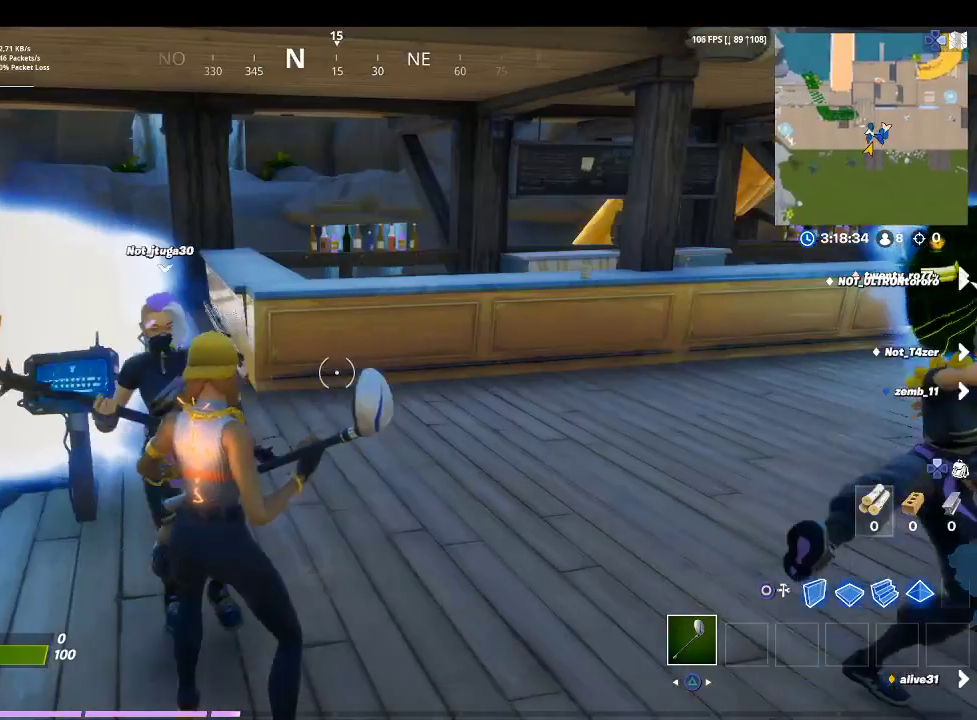
{"buttons": [], "left_stick": "up-right", "right_stick": "center", "events": [[33, "right_stick", "right"], [233, "left_stick", "up-right"], [300, "right_stick", "center"]]}
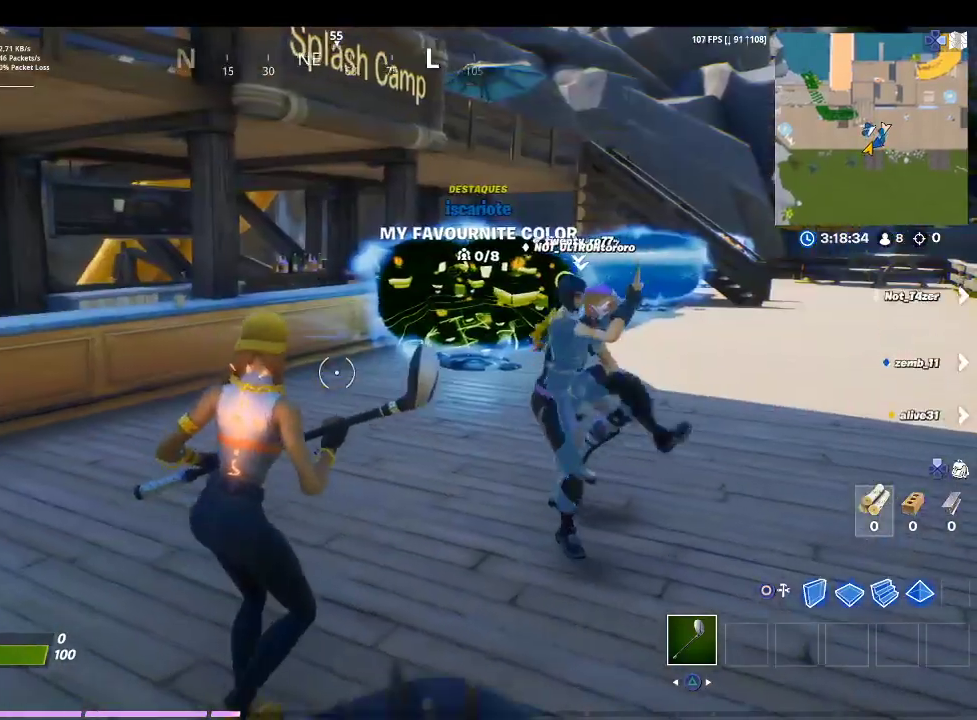
{"buttons": [], "left_stick": "left", "right_stick": "left", "events": [[267, "right_stick", "left"], [333, "left_stick", "center"], [467, "left_stick", "left"]]}
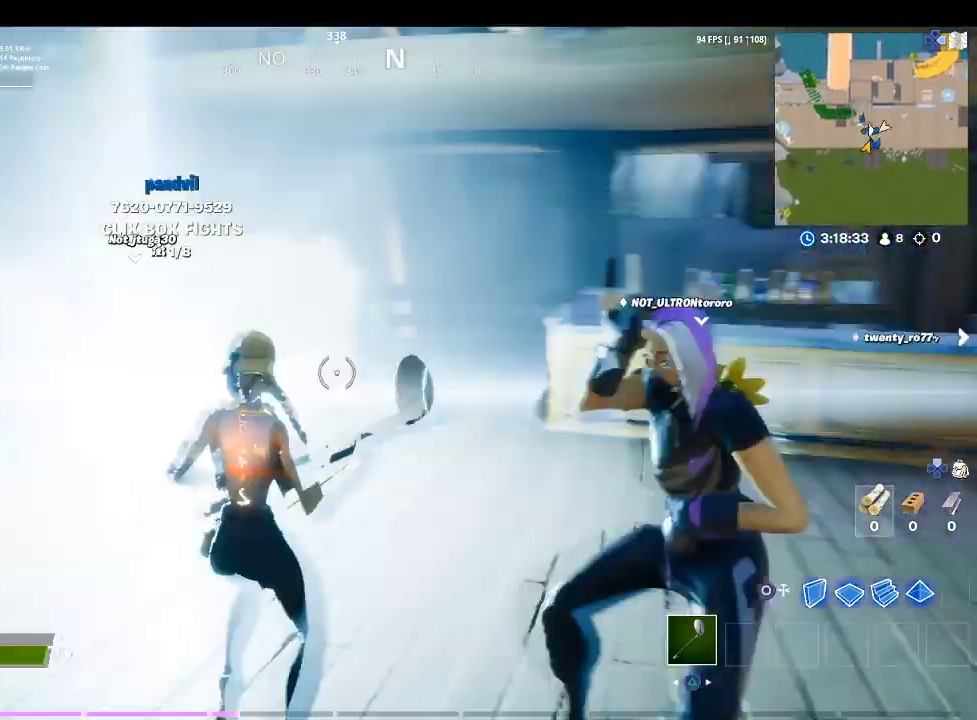
{"buttons": [], "left_stick": "up-left", "right_stick": "center", "events": [[67, "right_stick", "center"], [333, "left_stick", "up-left"]]}
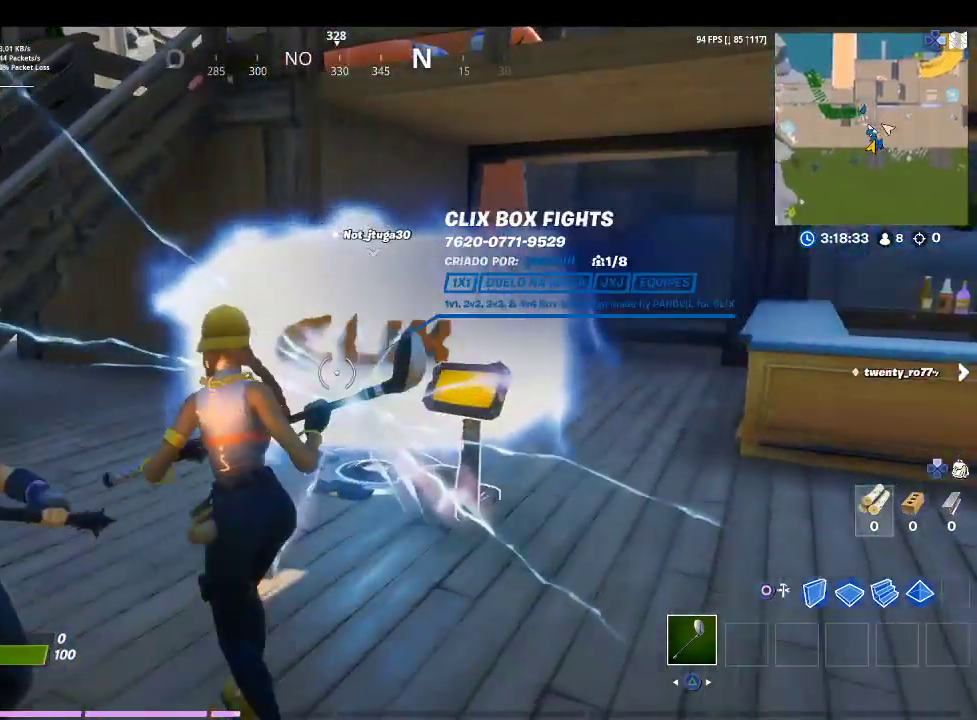
{"buttons": [], "left_stick": "up-right", "right_stick": "right", "events": [[33, "left_stick", "up"], [300, "right_stick", "right"], [500, "left_stick", "up-right"]]}
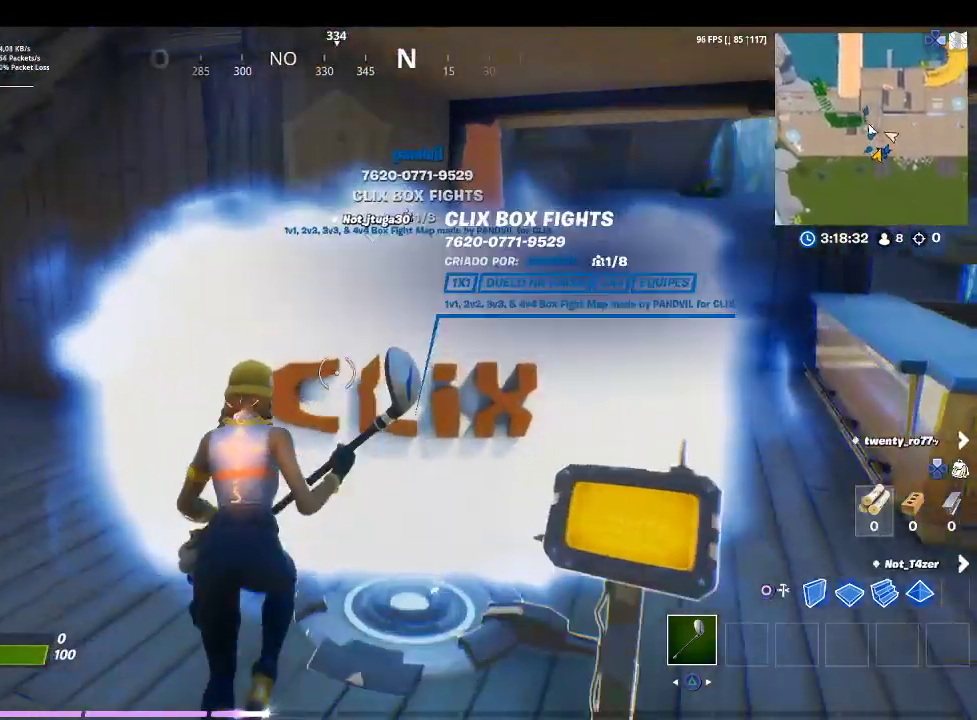
{"buttons": [], "left_stick": "center", "right_stick": "center", "events": [[33, "right_stick", "center"], [467, "left_stick", "center"]]}
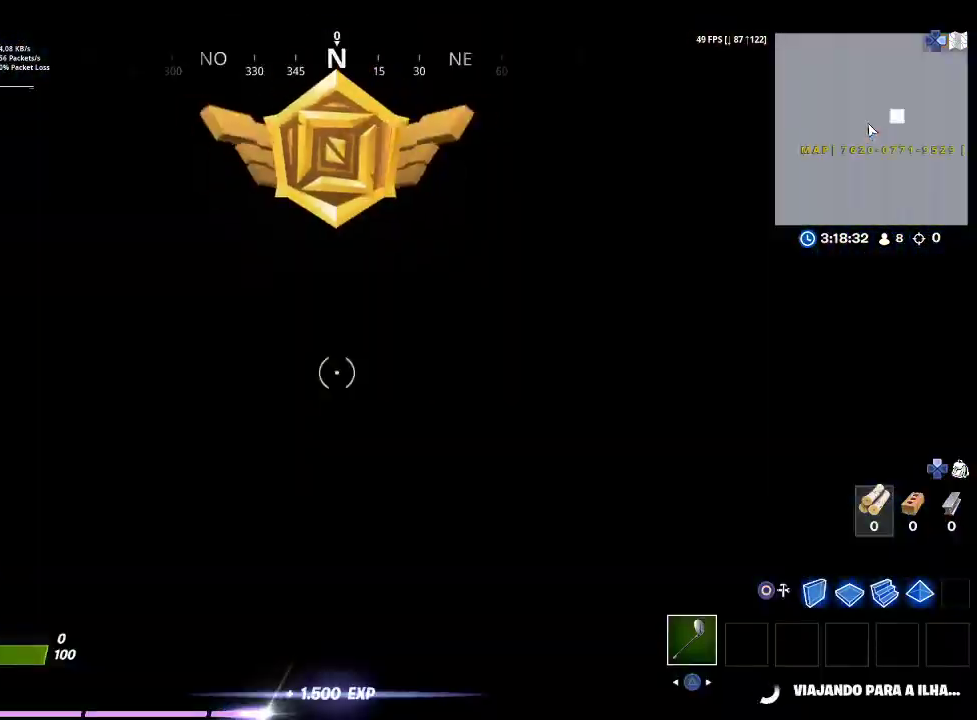
{"buttons": [], "left_stick": "center", "right_stick": "center", "events": []}
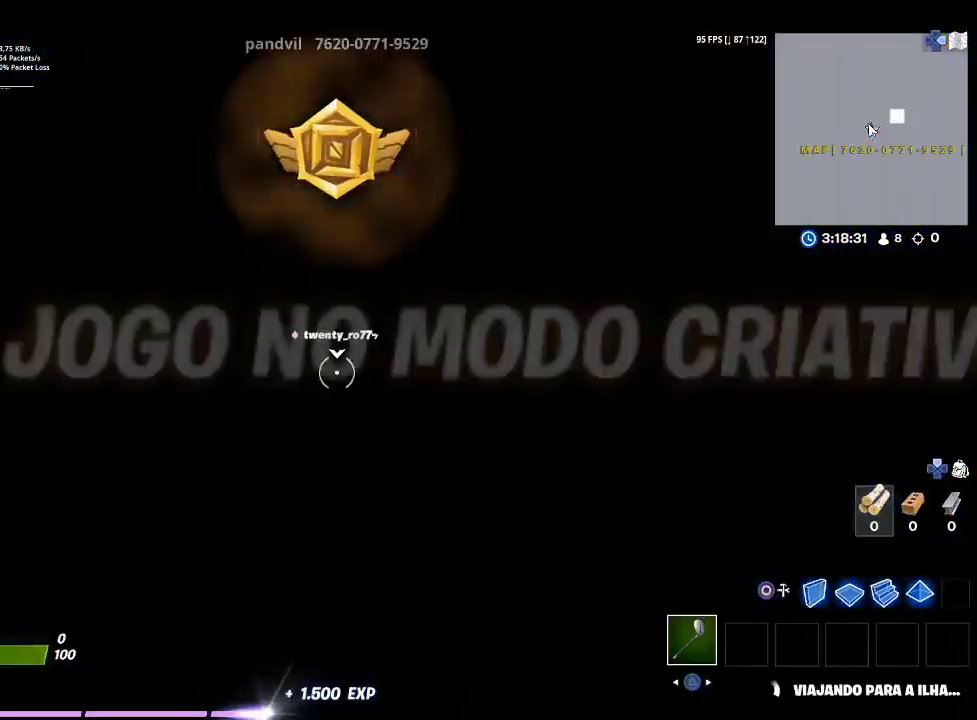
{"buttons": [], "left_stick": "center", "right_stick": "center", "events": []}
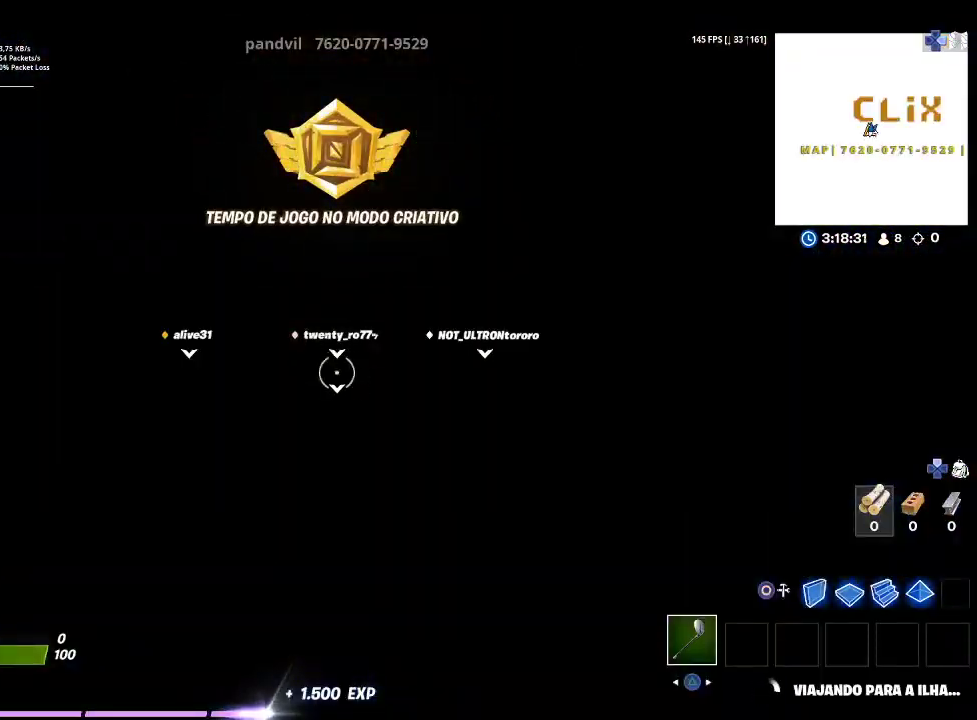
{"buttons": [], "left_stick": "center", "right_stick": "center", "events": []}
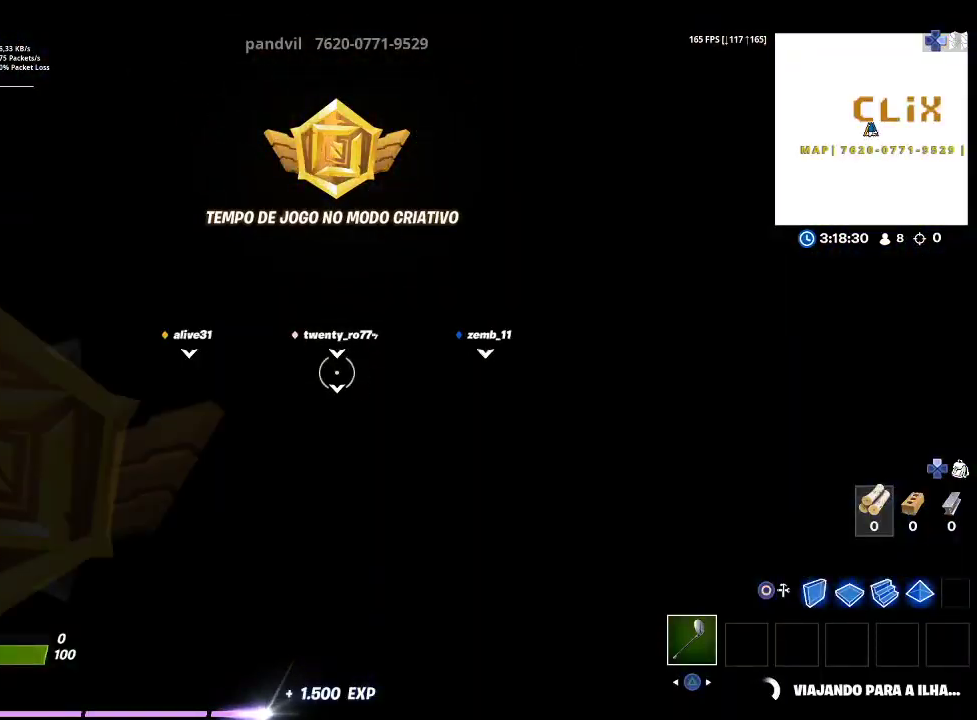
{"buttons": [], "left_stick": "center", "right_stick": "center", "events": []}
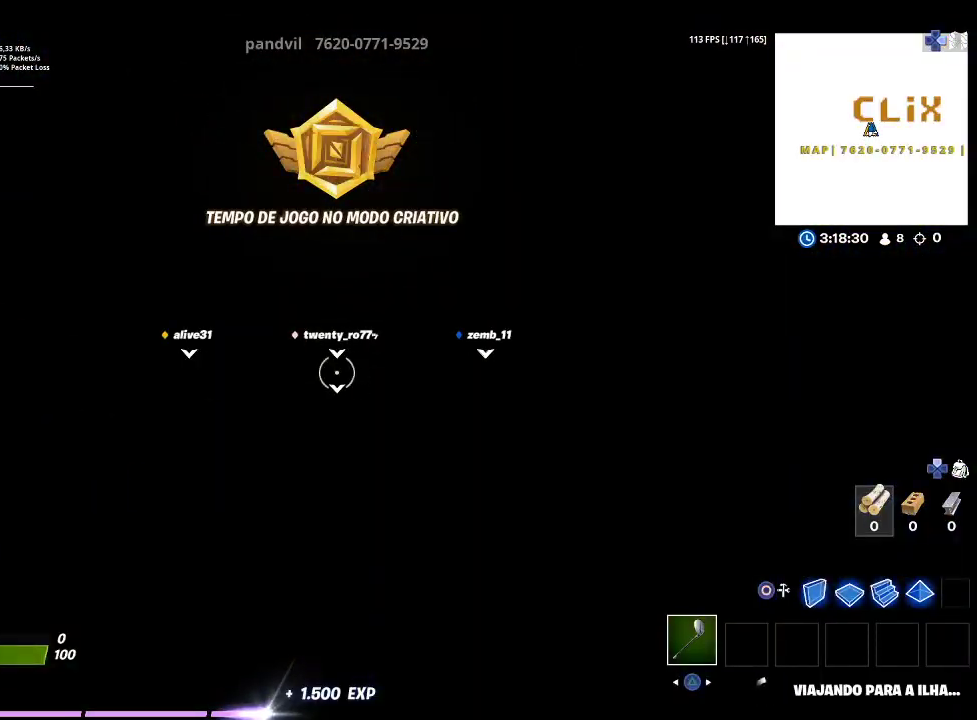
{"buttons": [], "left_stick": "center", "right_stick": "center", "events": []}
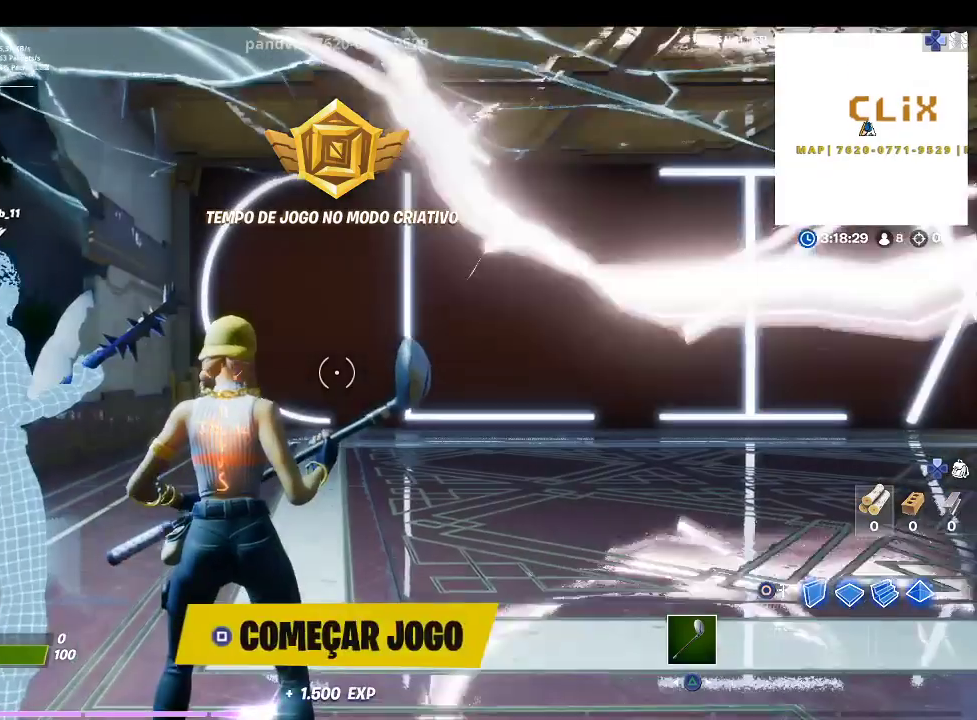
{"buttons": [], "left_stick": "center", "right_stick": "center", "events": []}
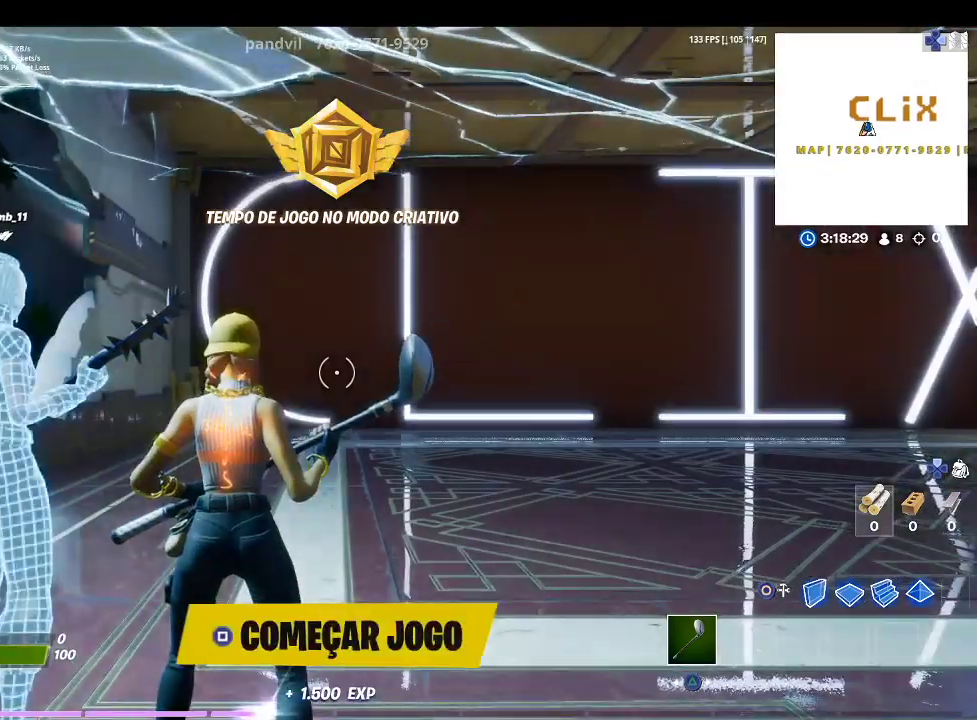
{"buttons": [], "left_stick": "center", "right_stick": "center", "events": []}
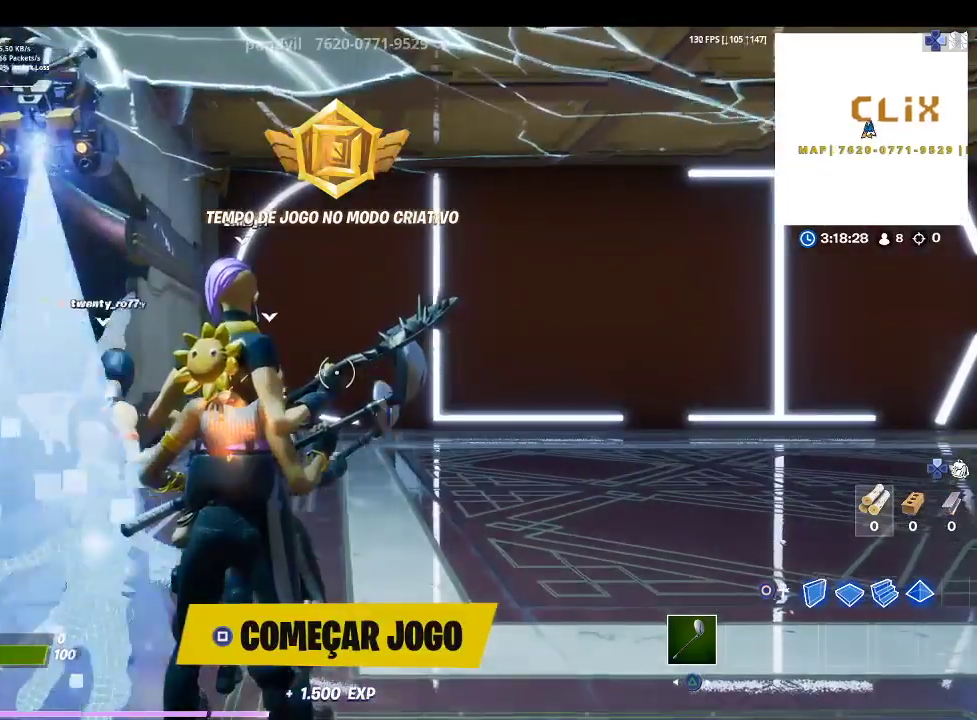
{"buttons": [], "left_stick": "center", "right_stick": "center", "events": [[267, "right_stick", "right"], [500, "right_stick", "center"]]}
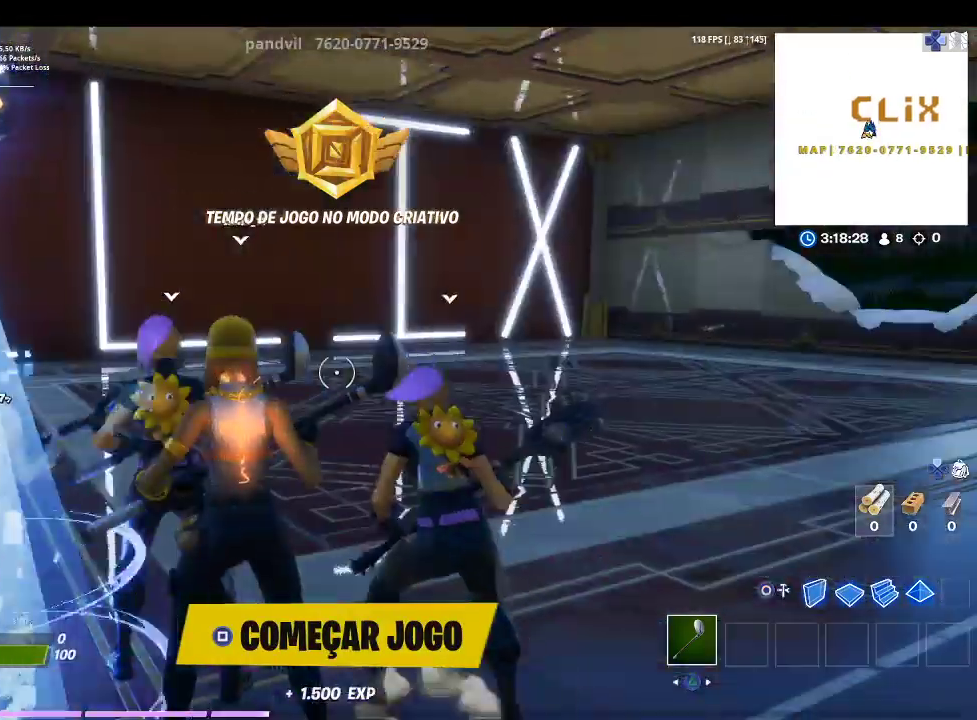
{"buttons": [], "left_stick": "center", "right_stick": "left", "events": [[400, "right_stick", "left"]]}
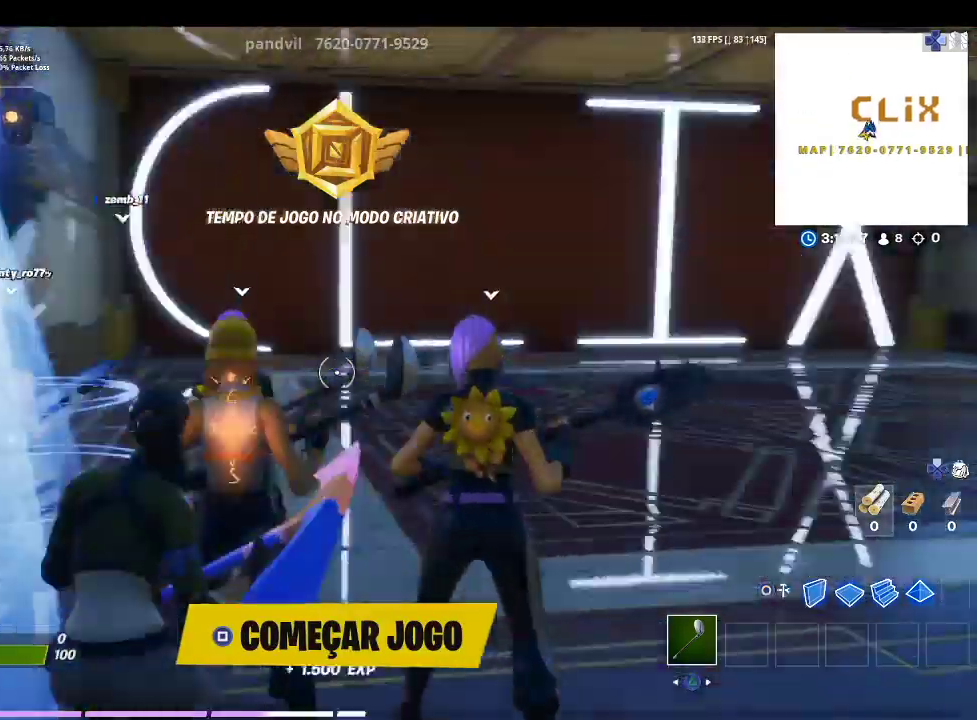
{"buttons": [], "left_stick": "center", "right_stick": "center", "events": [[67, "right_stick", "center"]]}
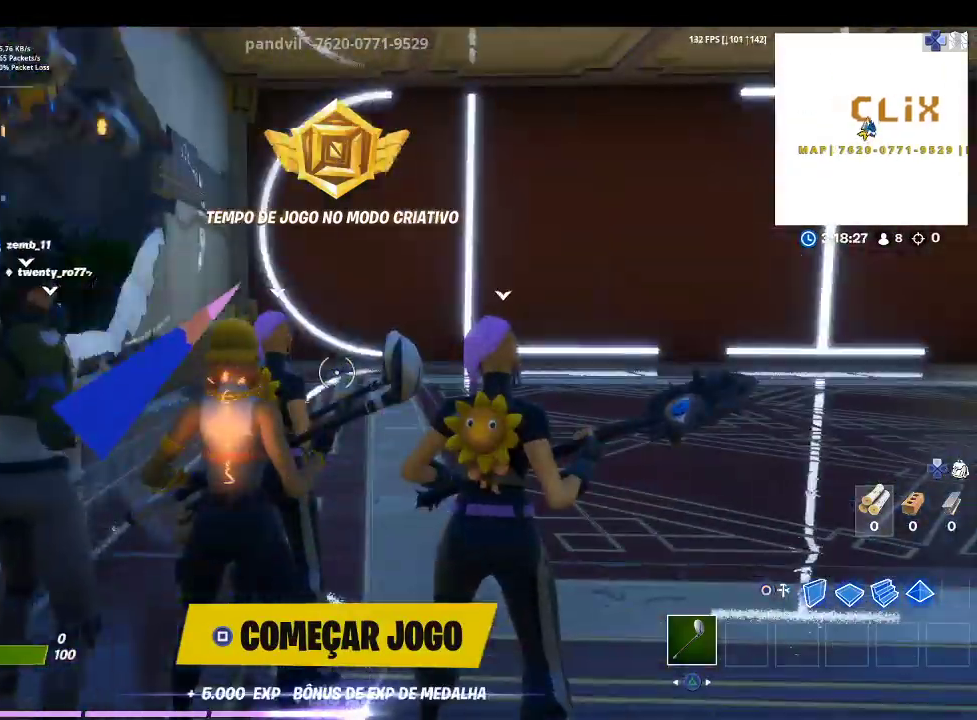
{"buttons": [], "left_stick": "center", "right_stick": "up-left", "events": [[467, "right_stick", "up-left"]]}
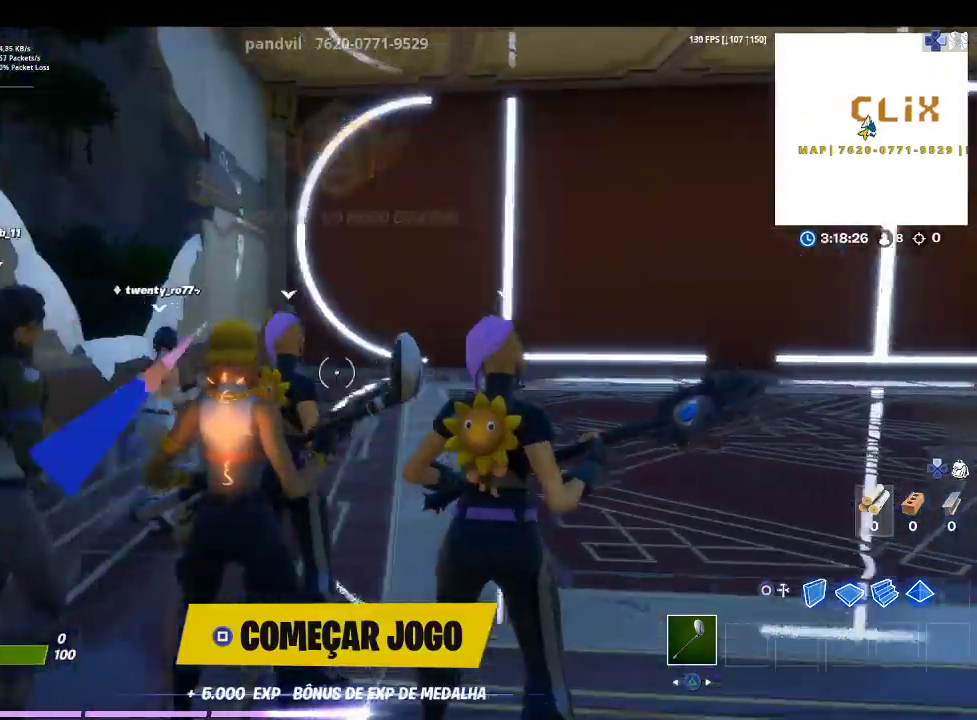
{"buttons": [], "left_stick": "center", "right_stick": "center", "events": [[100, "right_stick", "center"]]}
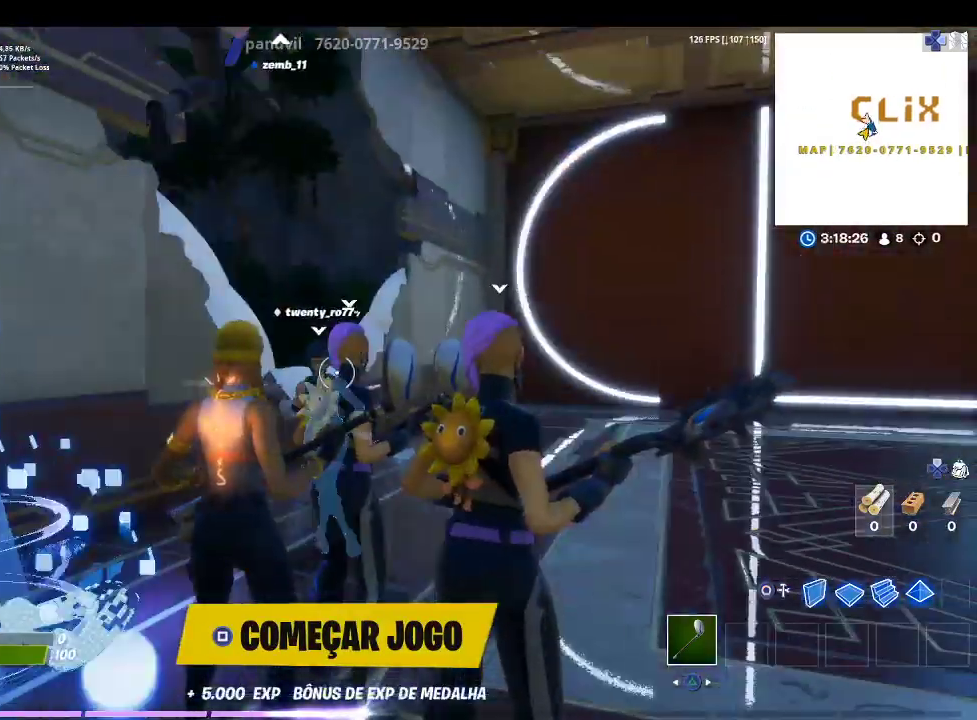
{"buttons": [], "left_stick": "center", "right_stick": "center", "events": []}
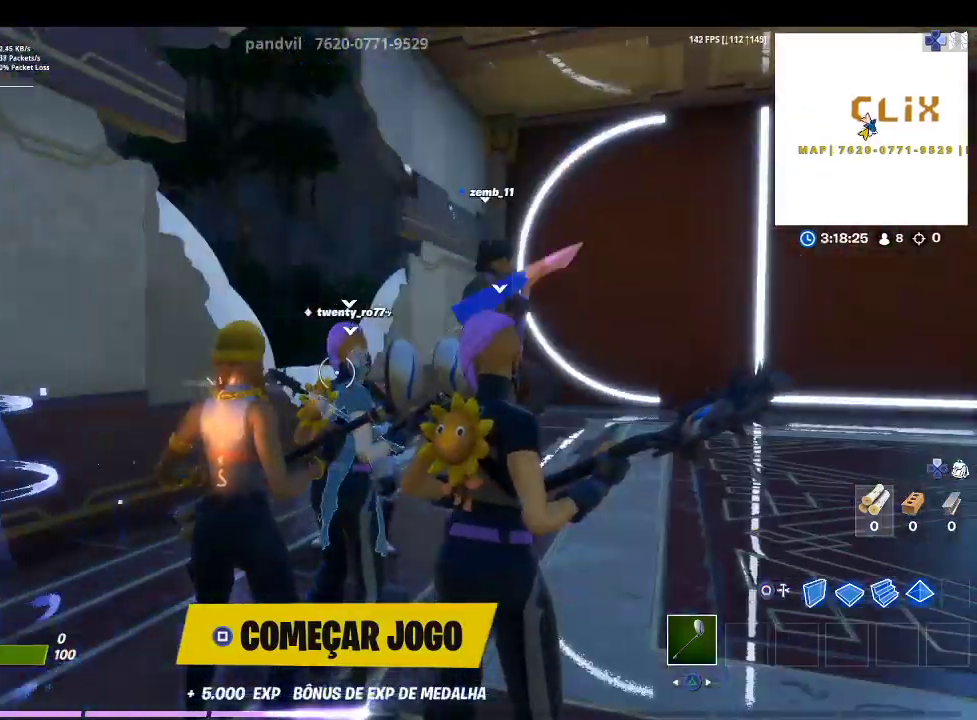
{"buttons": [], "left_stick": "center", "right_stick": "center", "events": []}
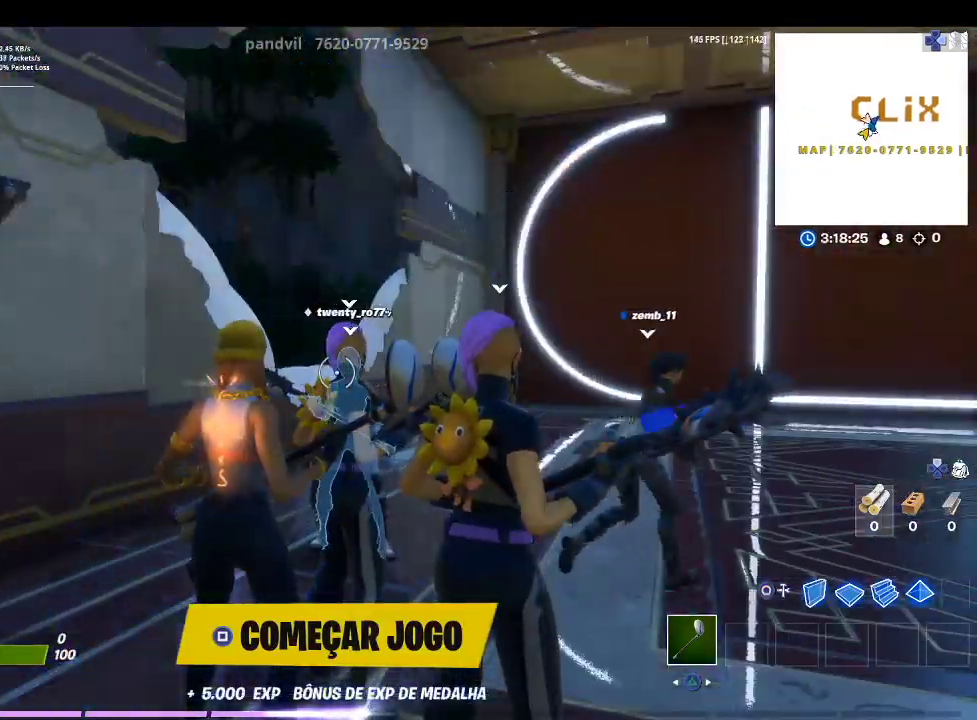
{"buttons": [], "left_stick": "center", "right_stick": "center", "events": []}